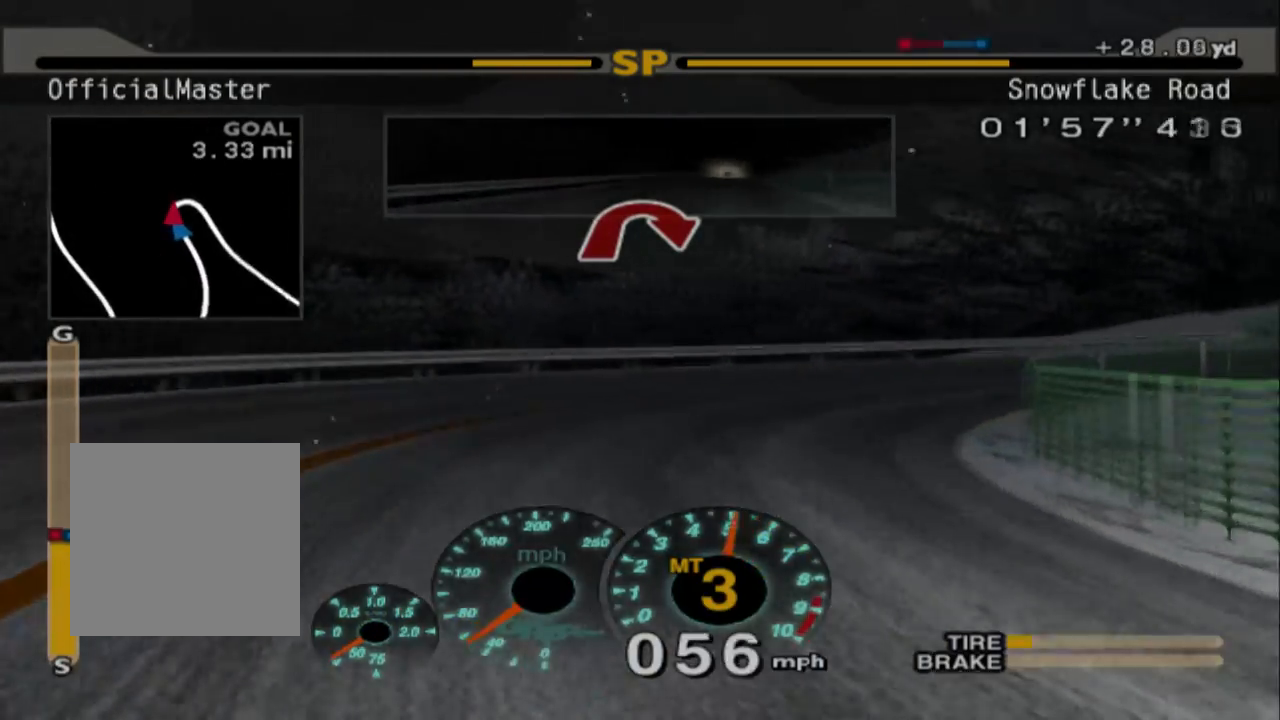
Gameplay with a controller (Xbox layout); each line is a JSON object with the inputs held at the frame after it (dt_ms = milliseconds from this image to that frame). "events" lists button and stick changes between this image and that frame as [ms after this image, input, new state], when the widget could be followed in between. Not read: right_stick.
{"dt_ms": 500, "buttons": ["L2"], "left_stick": "right", "events": [[83, "X", "down"], [200, "X", "up"]]}
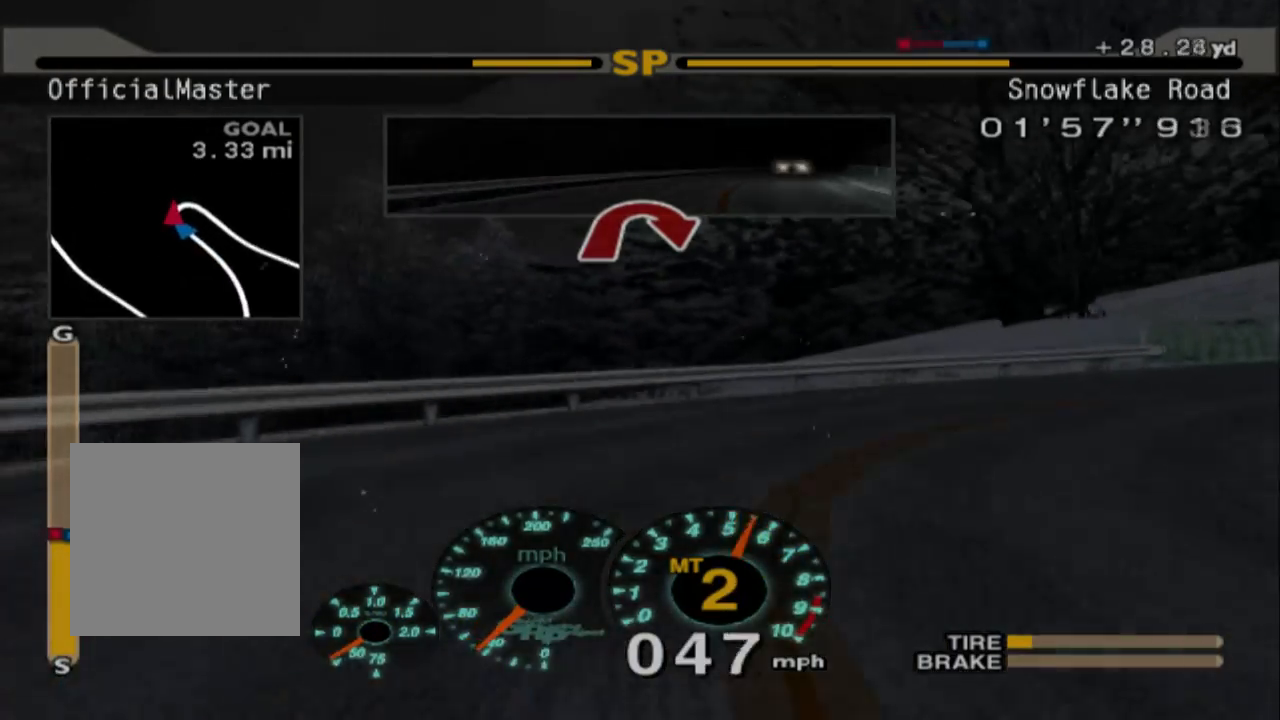
{"dt_ms": 500, "buttons": ["R2"], "left_stick": "right", "events": [[33, "L2", "up"], [67, "R2", "down"], [300, "R2", "up"], [500, "R2", "down"]]}
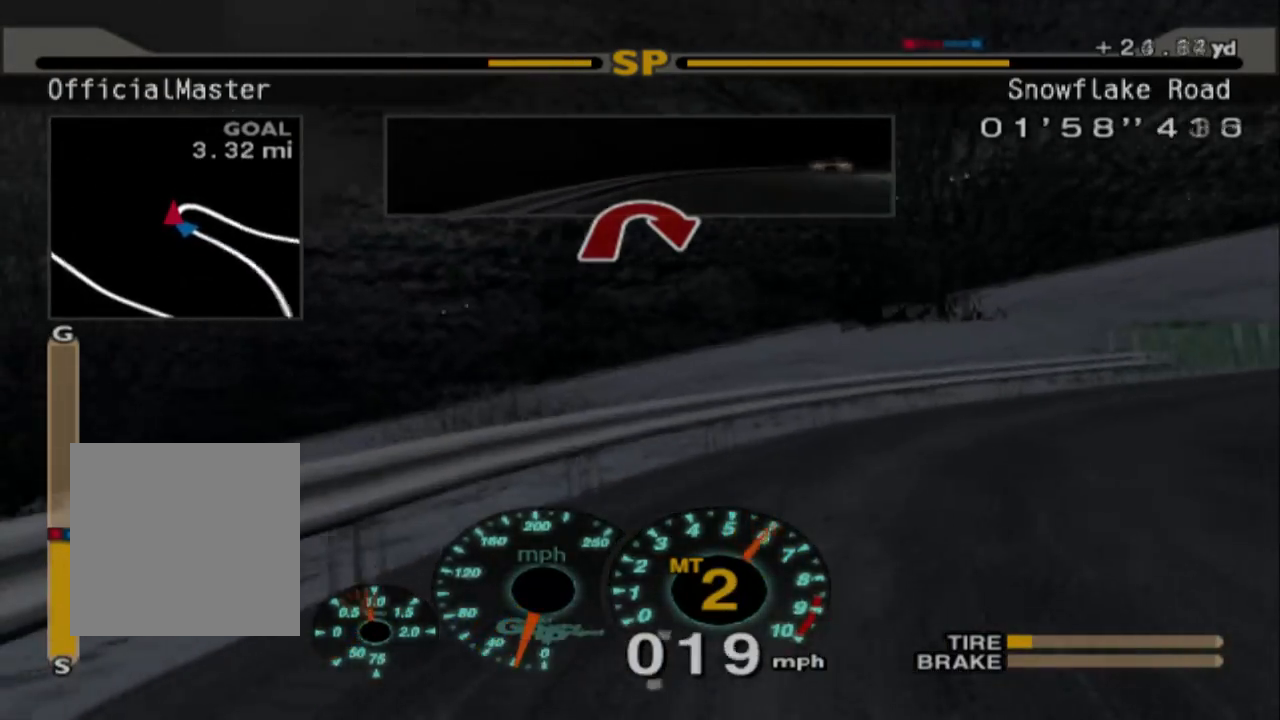
{"dt_ms": 500, "buttons": ["R2"], "left_stick": "left", "events": [[233, "left_stick", "center"], [317, "R2", "up"], [333, "left_stick", "left"], [433, "R2", "down"]]}
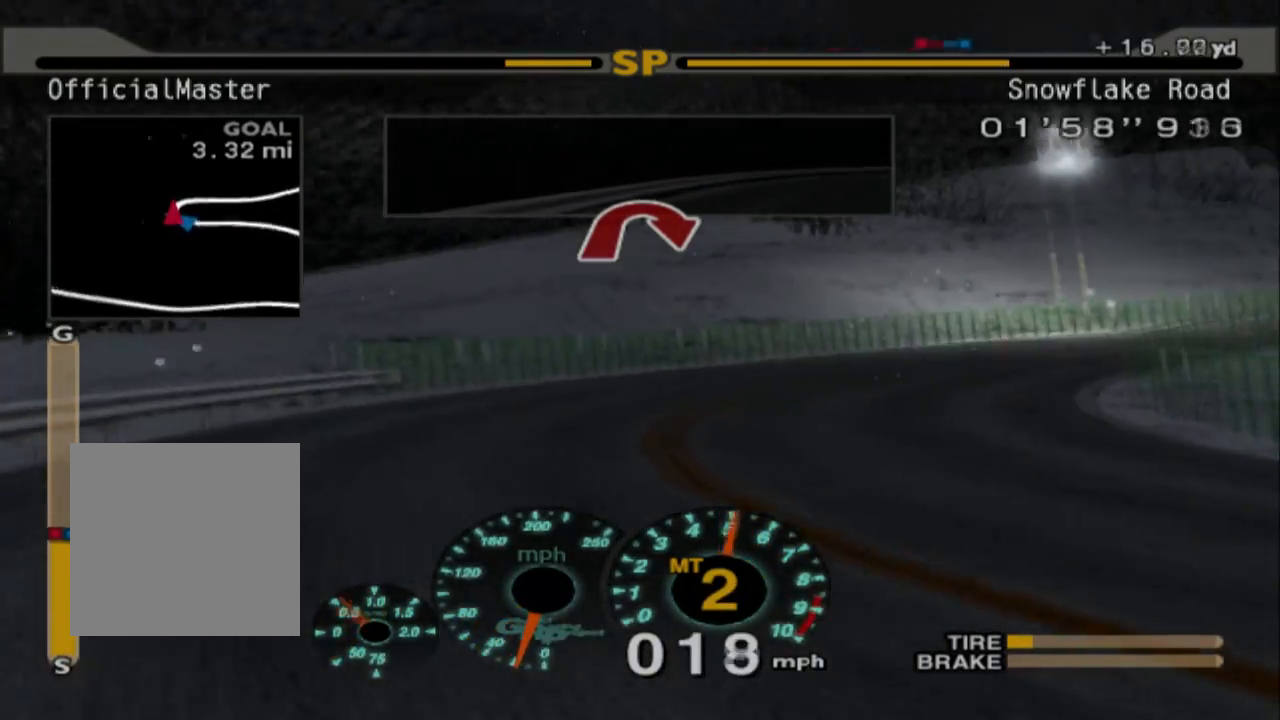
{"dt_ms": 500, "buttons": ["R2"], "left_stick": "center", "events": [[100, "left_stick", "center"]]}
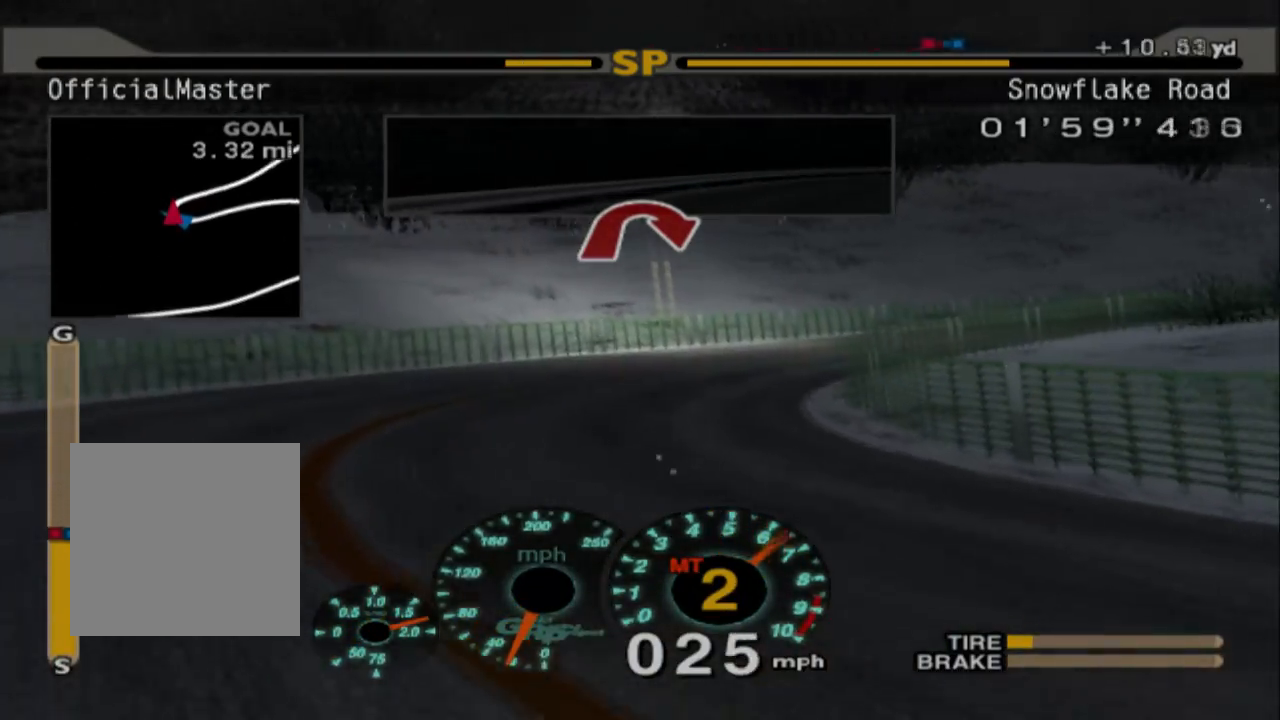
{"dt_ms": 1000, "buttons": [], "left_stick": "left"}
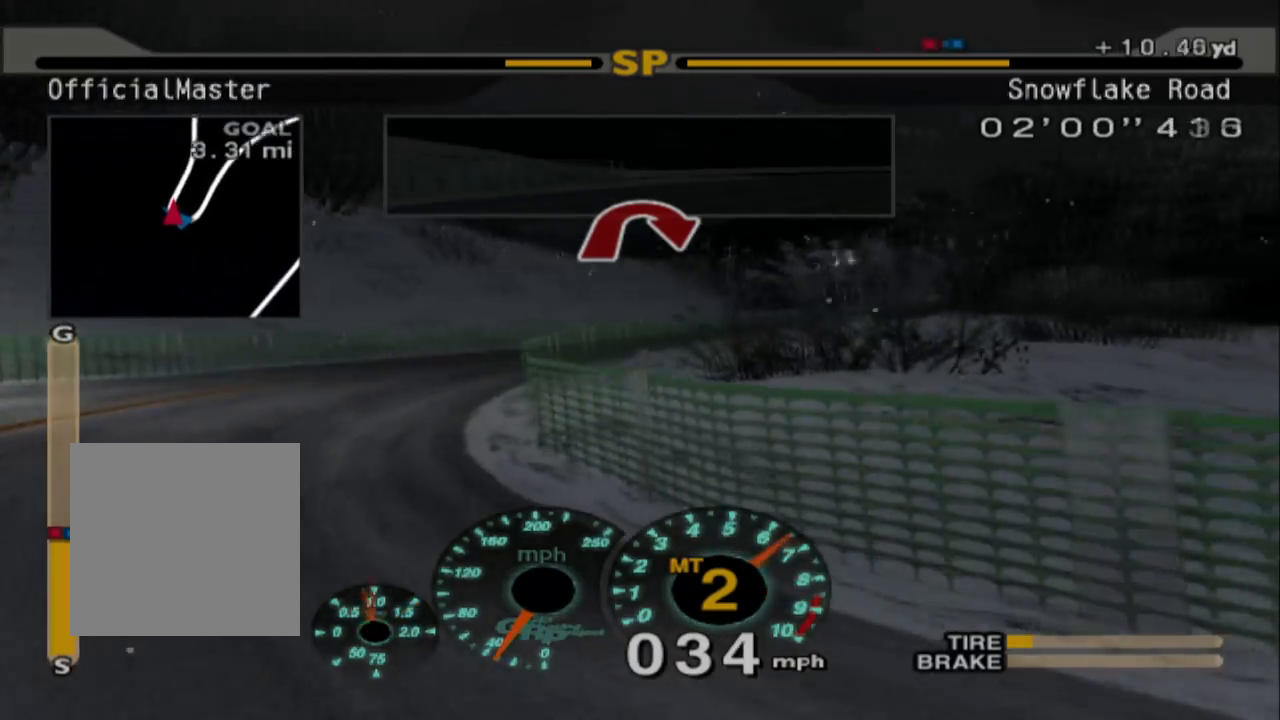
{"dt_ms": 500, "buttons": [], "left_stick": "left", "events": [[150, "R2", "down"], [467, "R2", "up"]]}
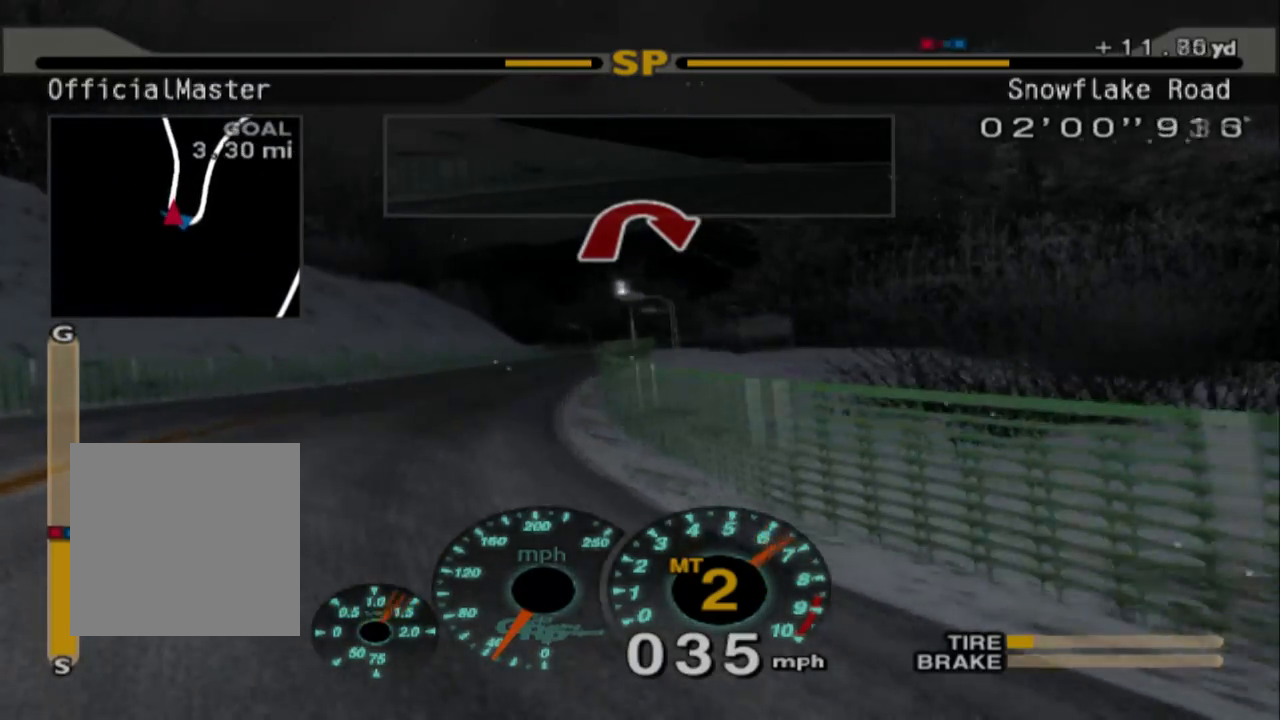
{"dt_ms": 500, "buttons": ["R2"], "left_stick": "right", "events": [[67, "left_stick", "up-left"], [167, "left_stick", "center"], [233, "R2", "down"], [417, "left_stick", "right"]]}
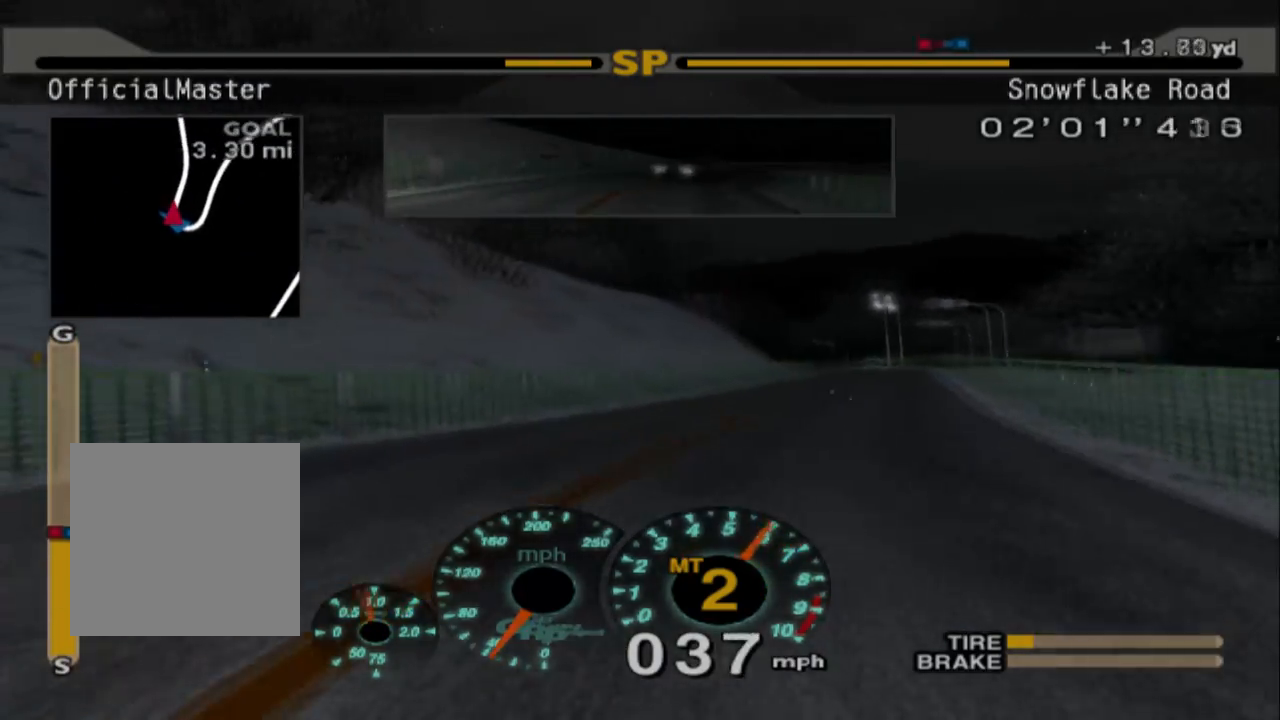
{"dt_ms": 500, "buttons": ["A"], "left_stick": "right", "events": [[317, "R2", "up"], [417, "A", "down"]]}
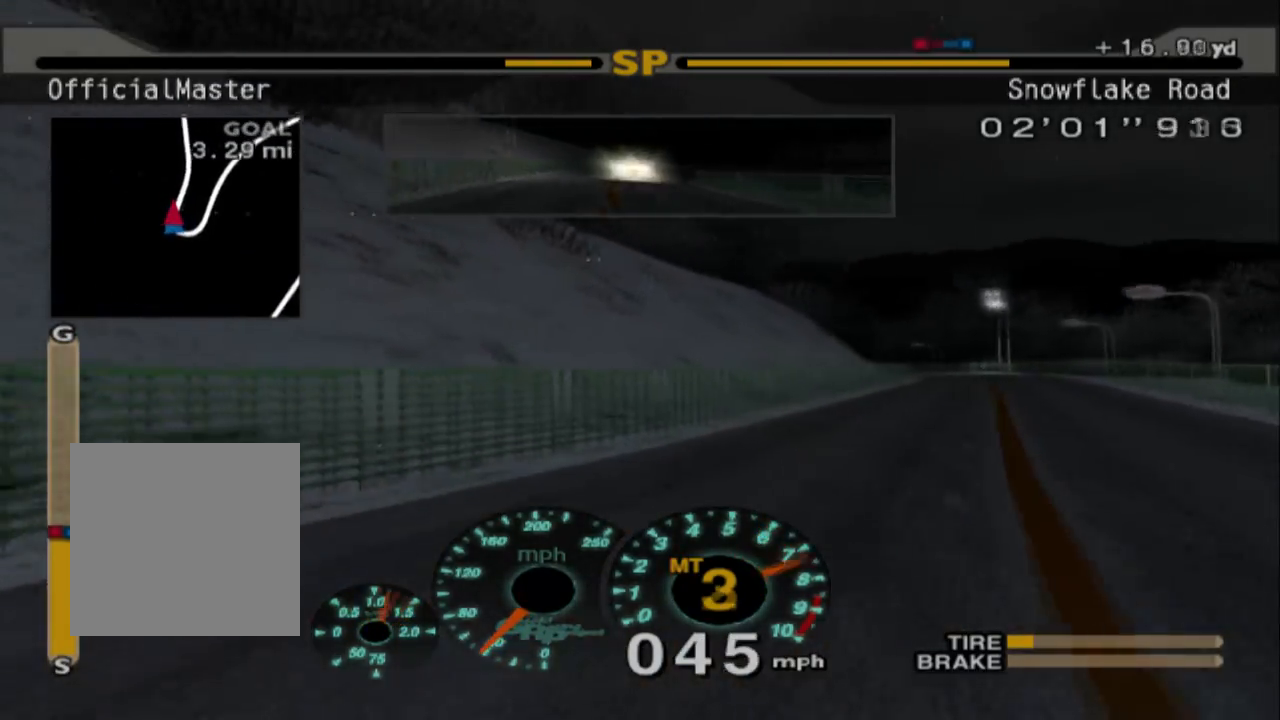
{"dt_ms": 500, "buttons": ["R2"], "left_stick": "center", "events": [[50, "A", "up"], [133, "R2", "down"], [283, "left_stick", "center"]]}
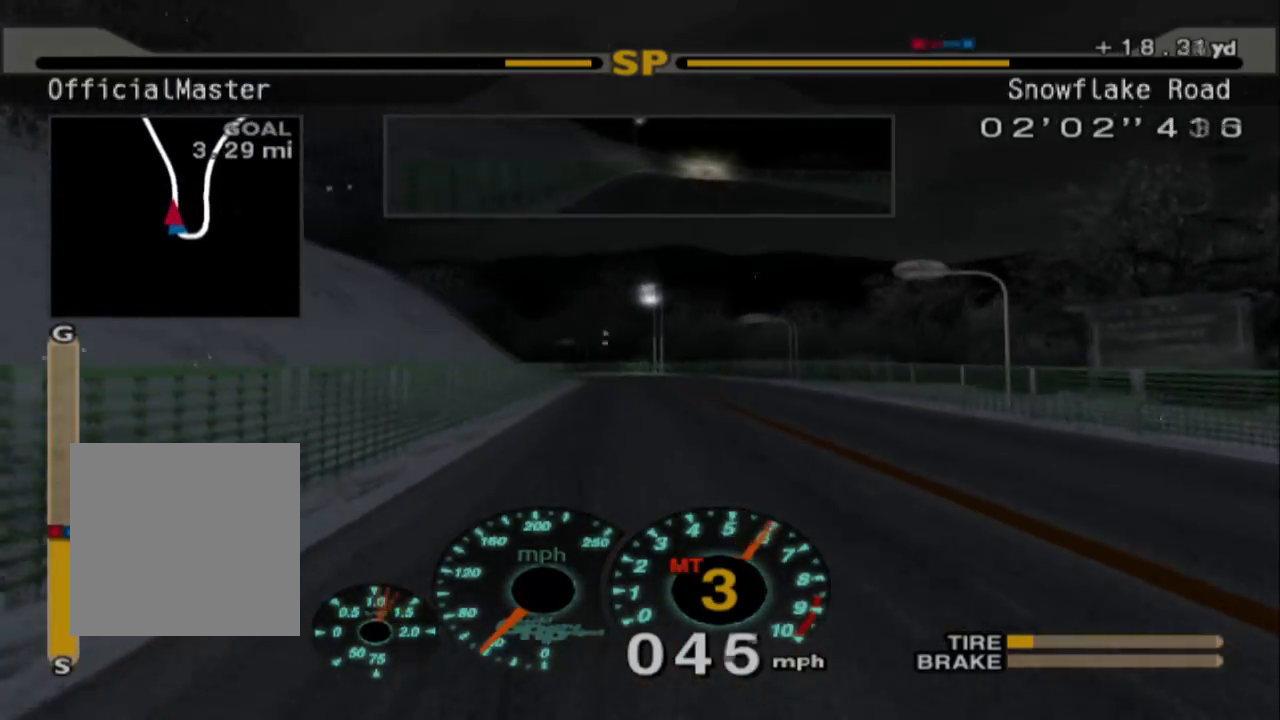
{"dt_ms": 500, "buttons": ["R2"], "left_stick": "left", "events": [[333, "left_stick", "left"]]}
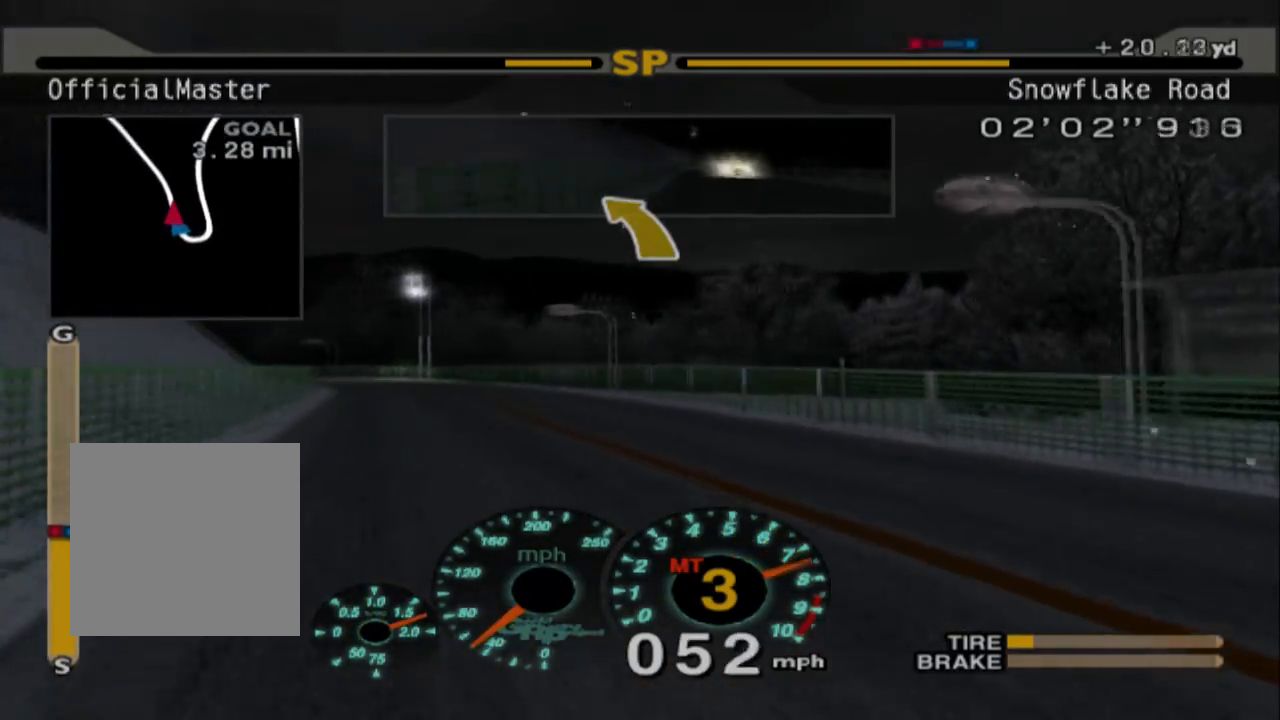
{"dt_ms": 500, "buttons": ["A"], "left_stick": "left"}
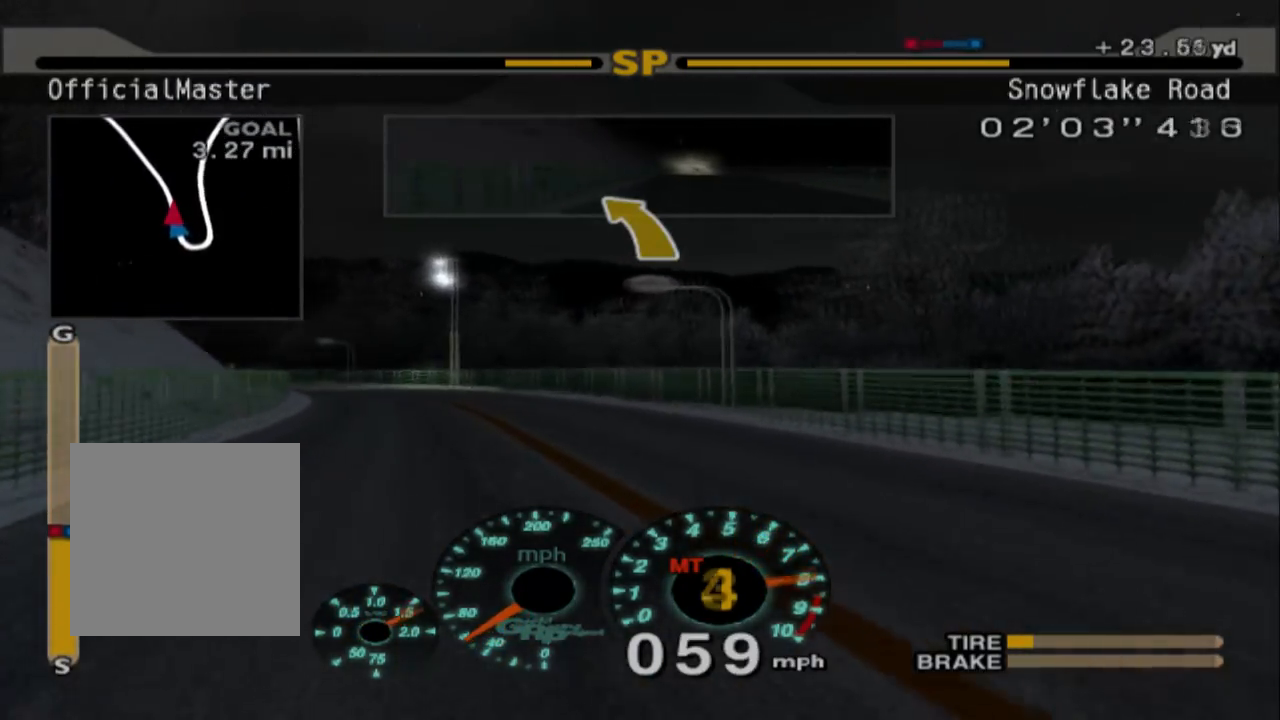
{"dt_ms": 500, "buttons": [], "left_stick": "left", "events": [[83, "A", "up"], [83, "left_stick", "center"], [133, "R2", "down"], [167, "left_stick", "left"], [433, "R2", "up"]]}
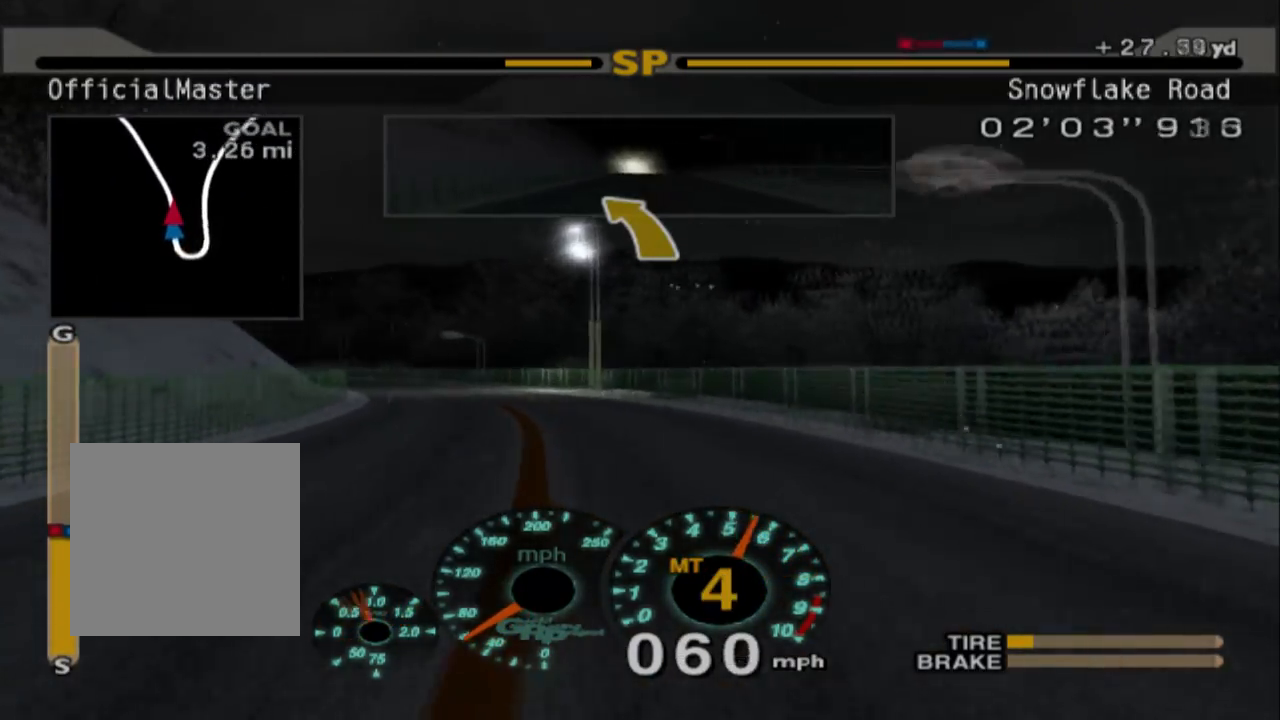
{"dt_ms": 500, "buttons": ["R2"], "left_stick": "center", "events": [[100, "R2", "down"], [283, "left_stick", "center"]]}
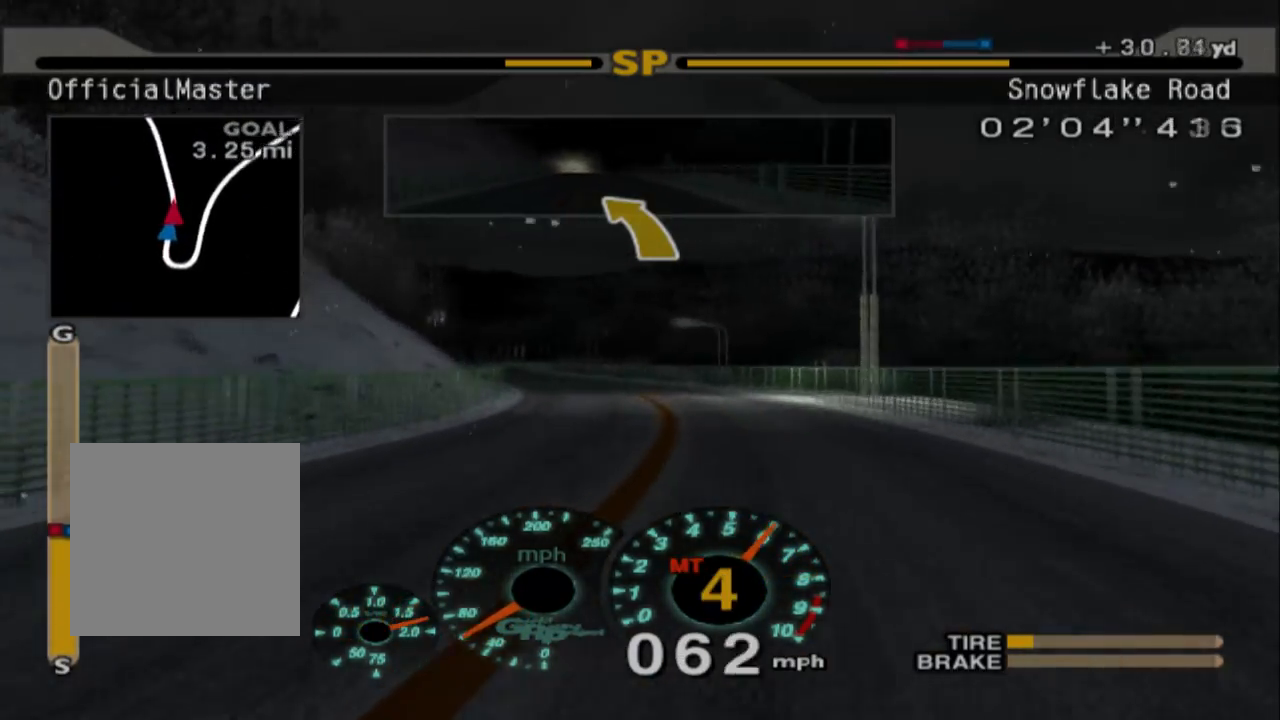
{"dt_ms": 500, "buttons": ["R2"], "left_stick": "right", "events": [[267, "left_stick", "right"]]}
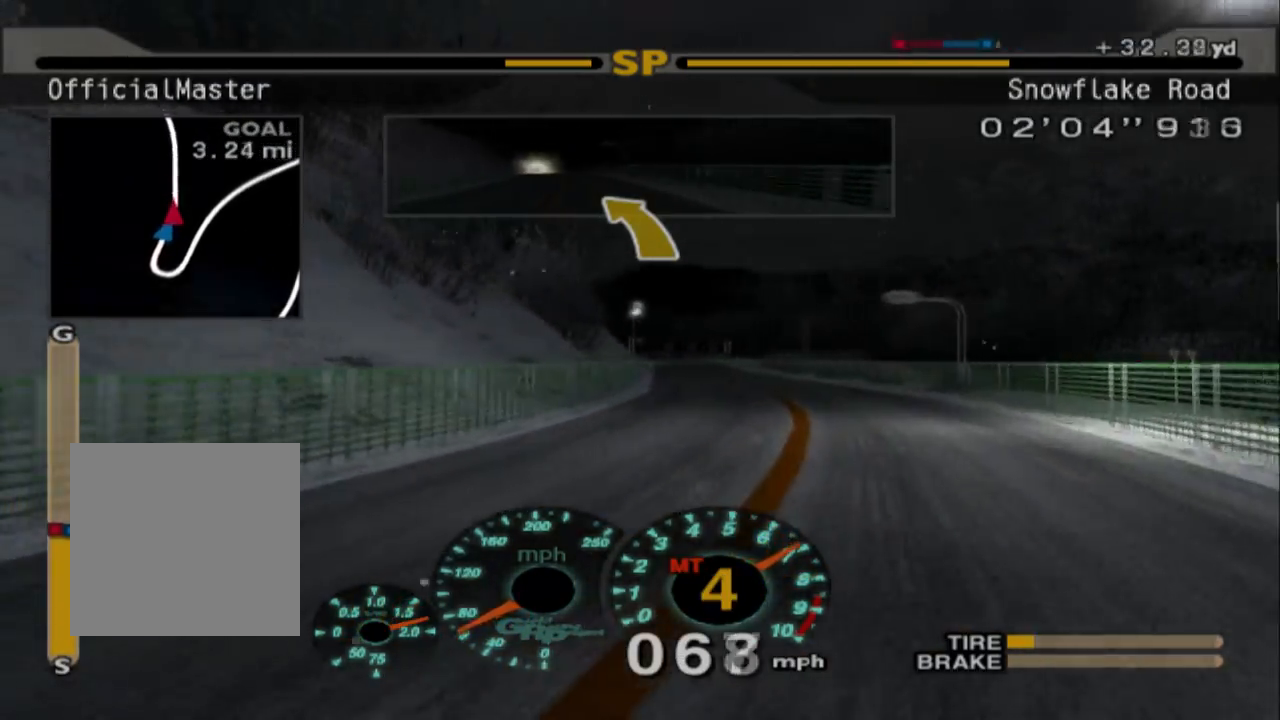
{"dt_ms": 500, "buttons": ["R2"], "left_stick": "center", "events": [[267, "left_stick", "center"]]}
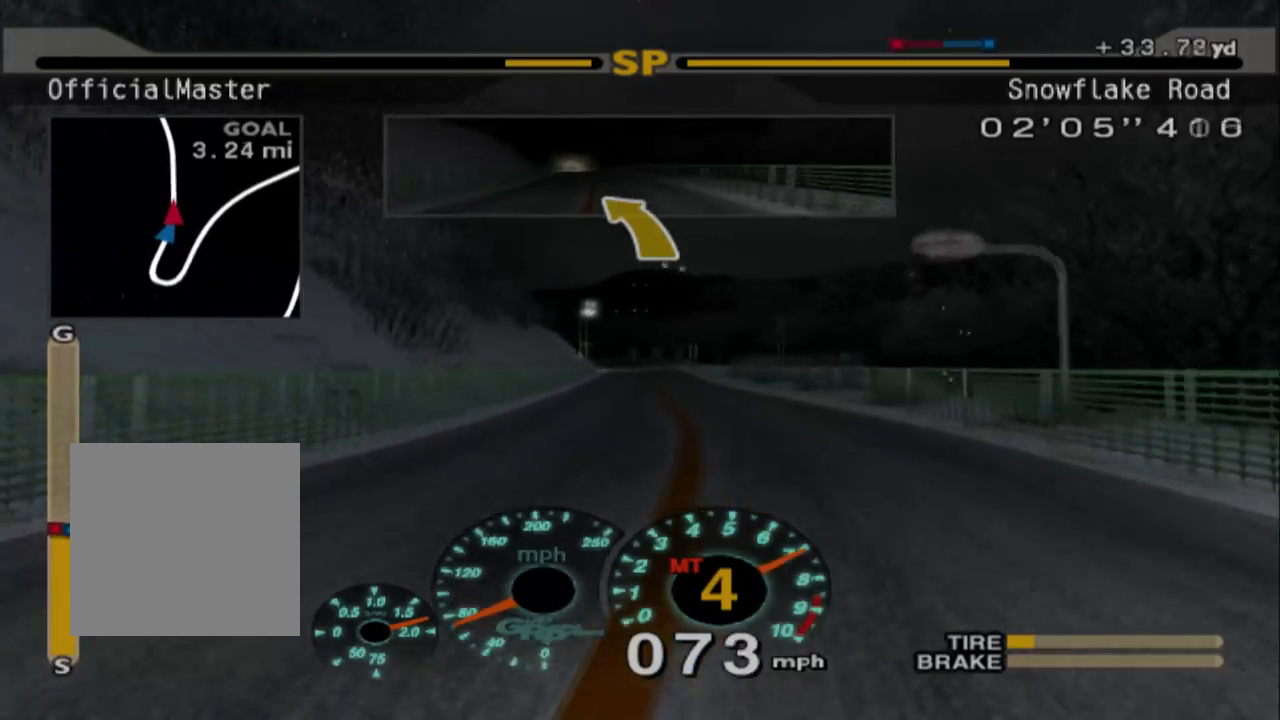
{"dt_ms": 500, "buttons": ["R2"], "left_stick": "center"}
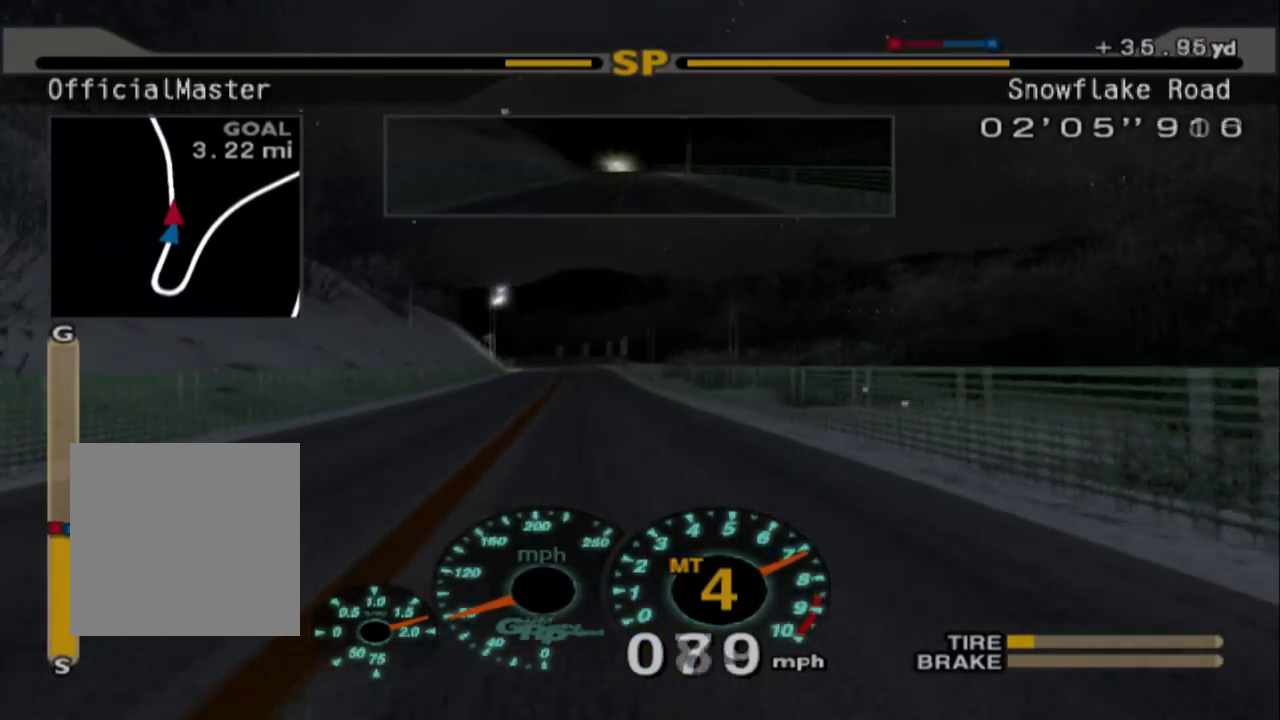
{"dt_ms": 500, "buttons": ["R2"], "left_stick": "center", "events": [[83, "A", "down"], [267, "A", "up"]]}
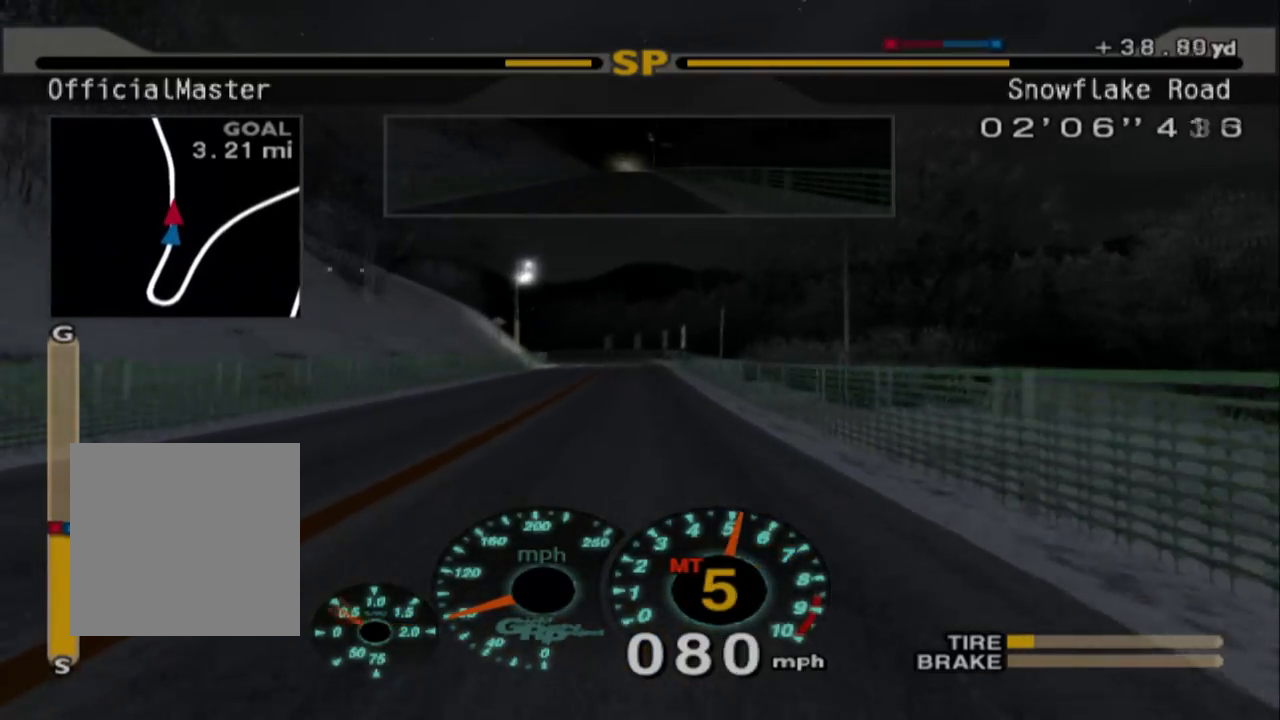
{"dt_ms": 500, "buttons": ["R2"], "left_stick": "center", "events": [[117, "left_stick", "left"], [383, "left_stick", "center"]]}
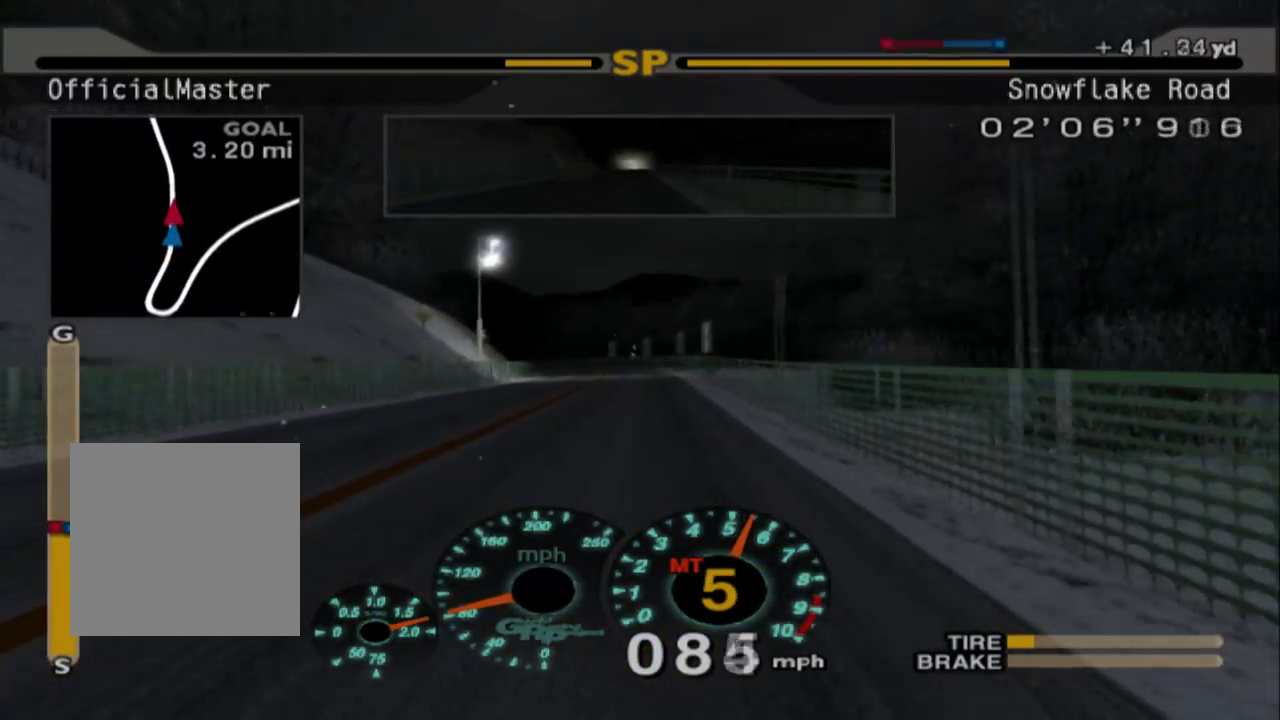
{"dt_ms": 500, "buttons": ["R2"], "left_stick": "left", "events": [[400, "left_stick", "left"]]}
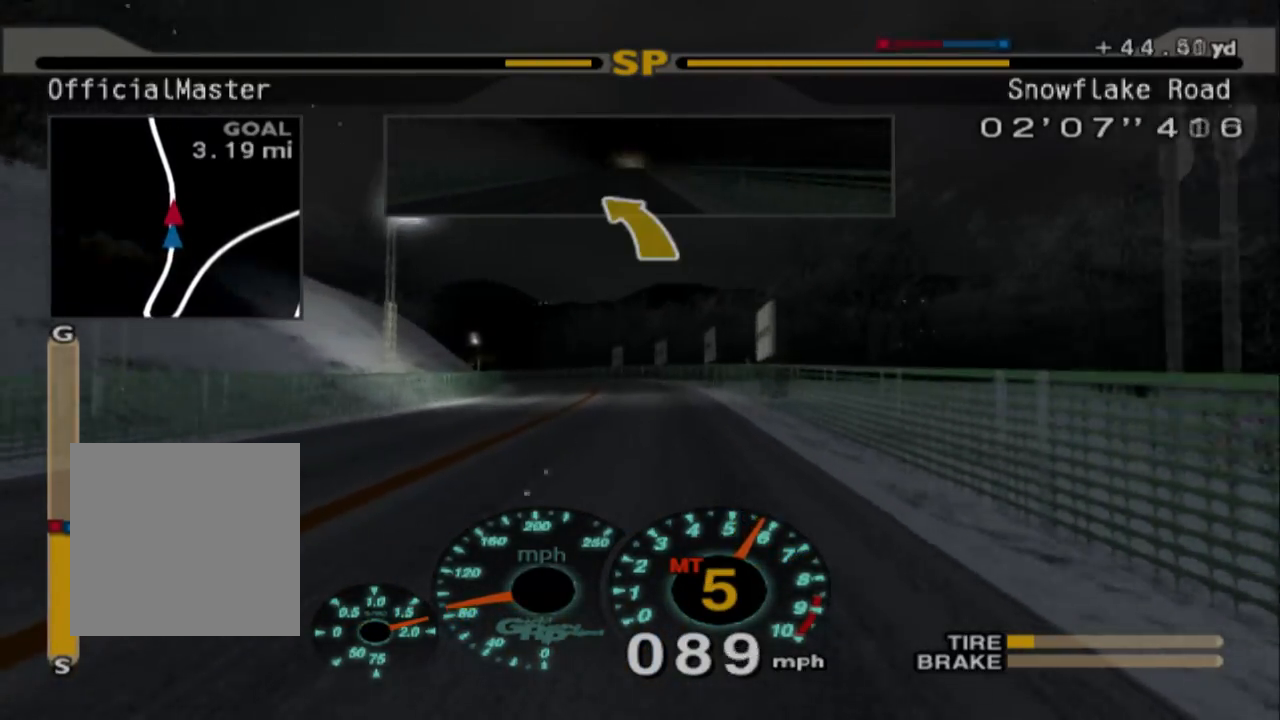
{"dt_ms": 500, "buttons": ["R2"], "left_stick": "left", "events": [[367, "R2", "up"], [500, "R2", "down"]]}
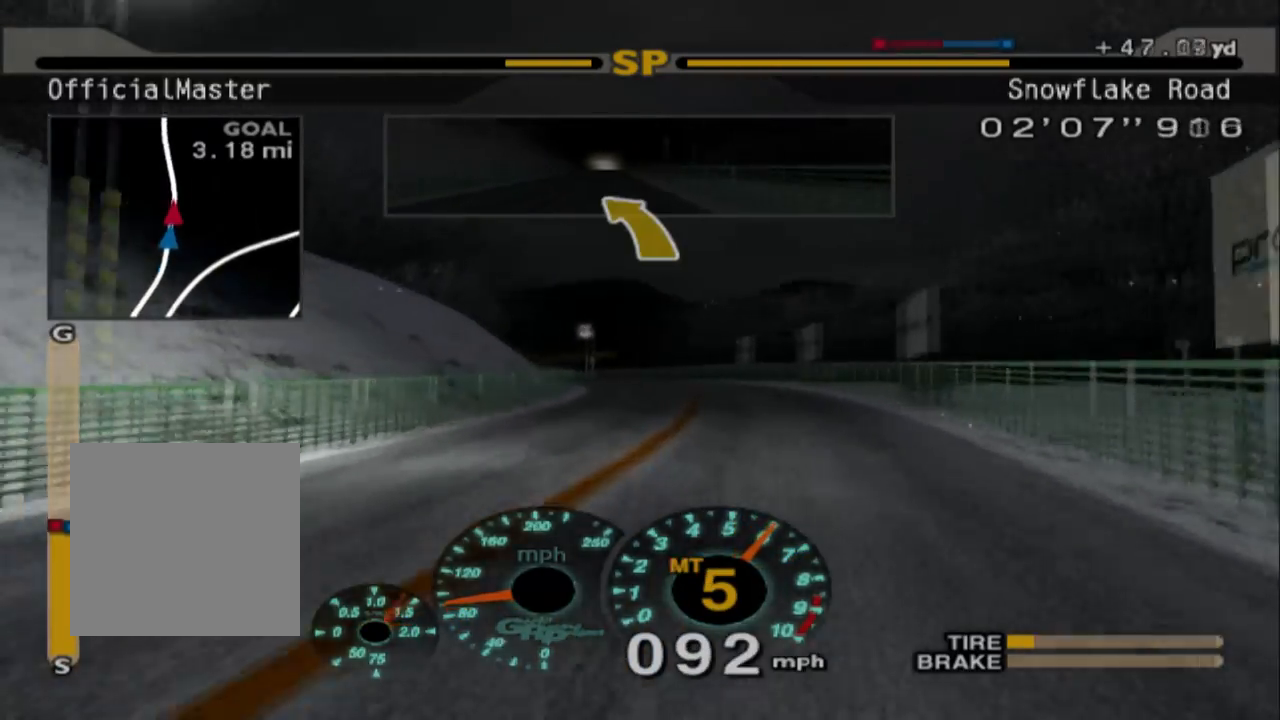
{"dt_ms": 500, "buttons": ["R2"], "left_stick": "left", "events": [[283, "left_stick", "center"], [350, "left_stick", "left"]]}
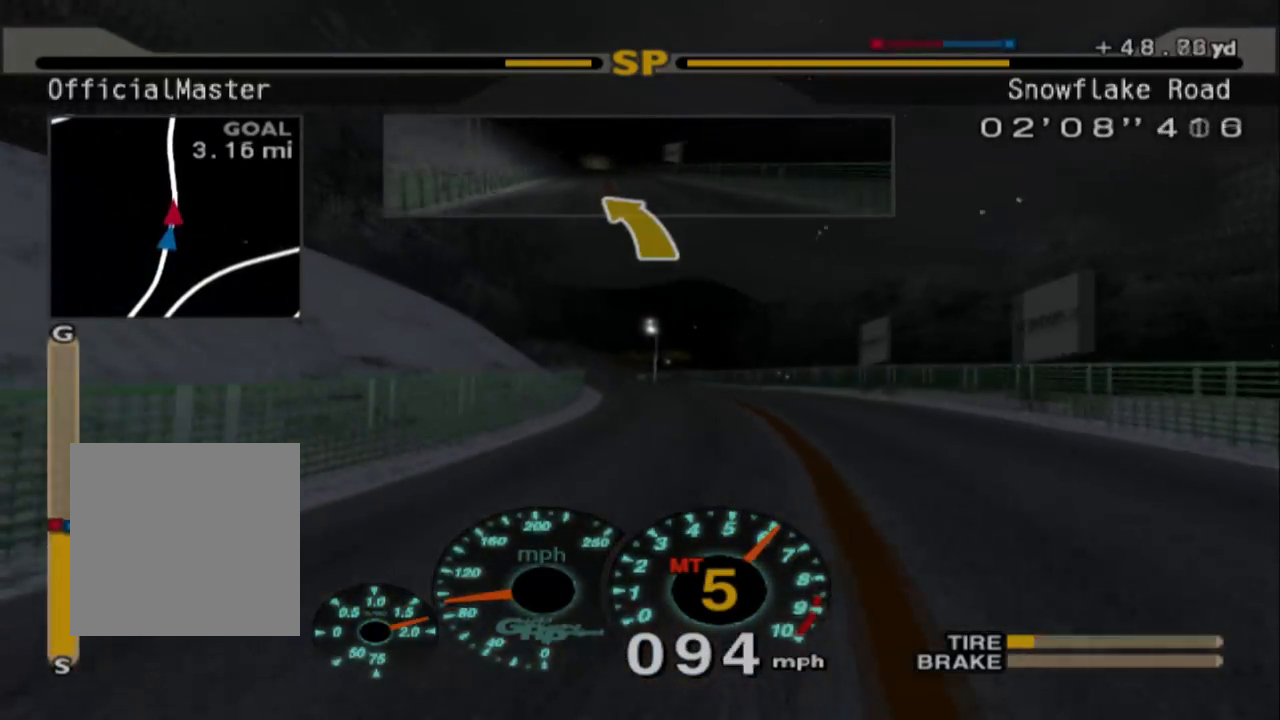
{"dt_ms": 500, "buttons": ["R2"], "left_stick": "center", "events": [[167, "left_stick", "center"]]}
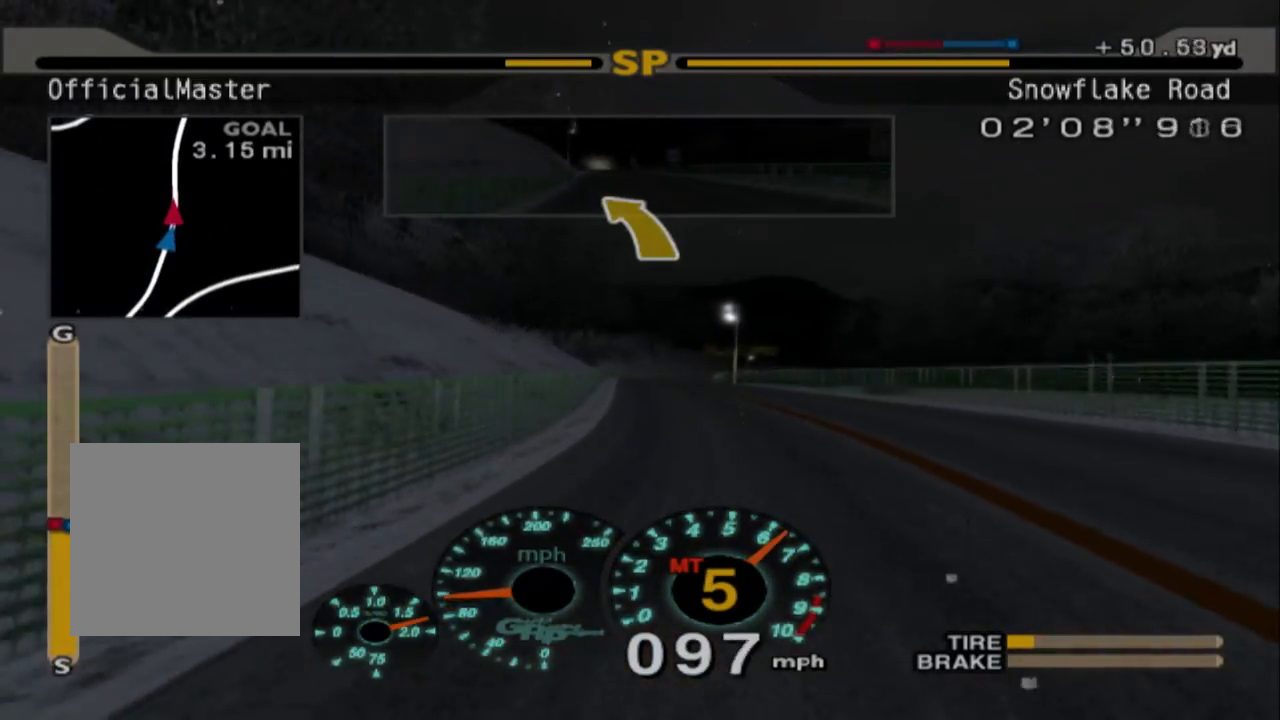
{"dt_ms": 500, "buttons": ["R2"], "left_stick": "center", "events": []}
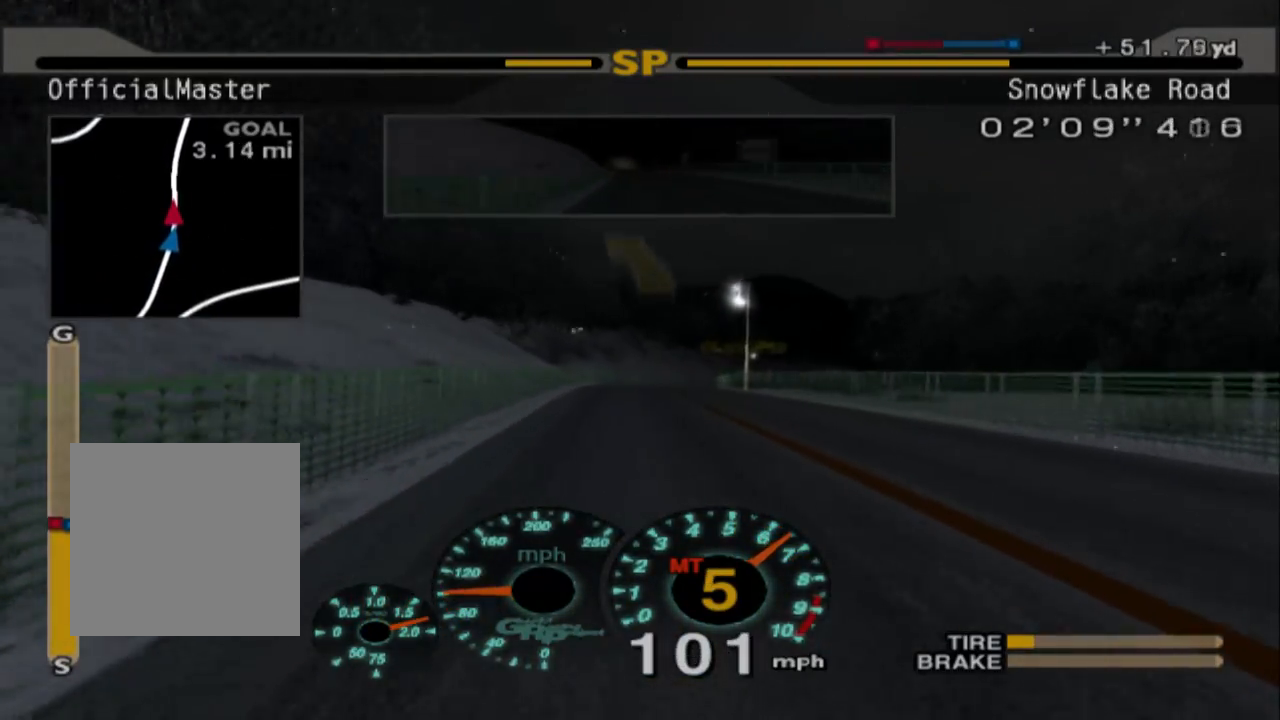
{"dt_ms": 500, "buttons": ["R2"], "left_stick": "center", "events": []}
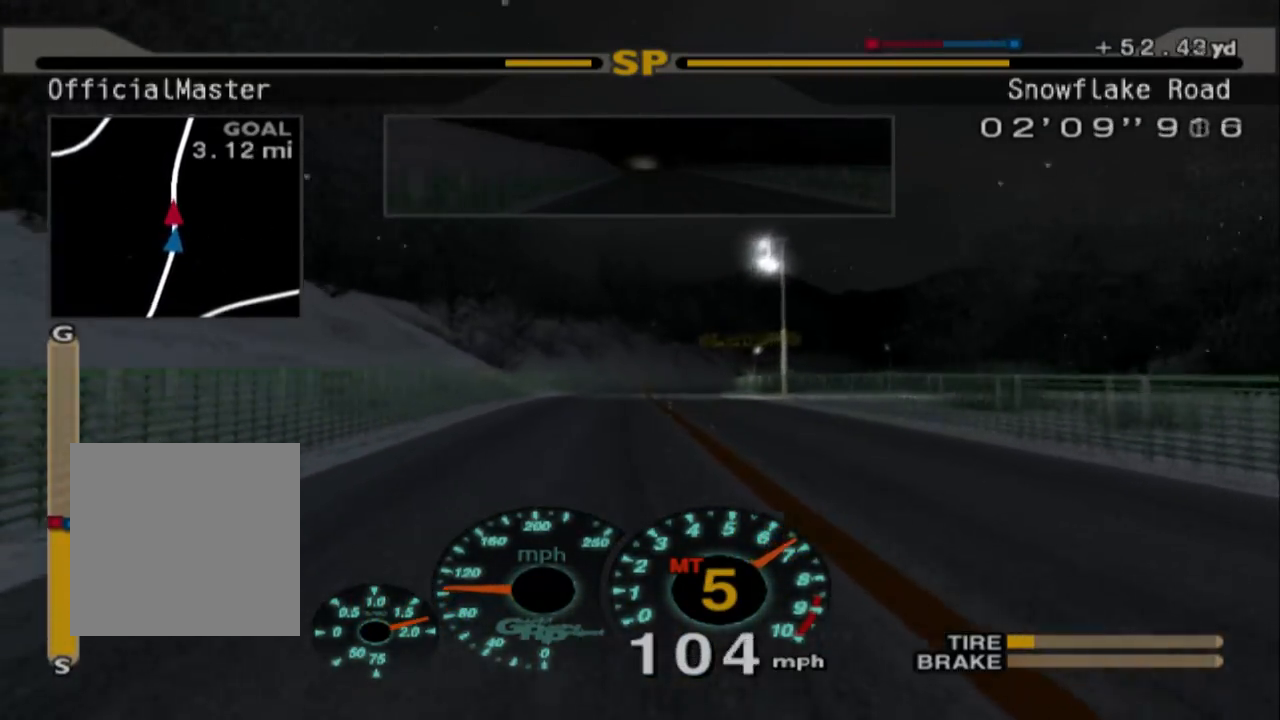
{"dt_ms": 500, "buttons": ["R2"], "left_stick": "center", "events": []}
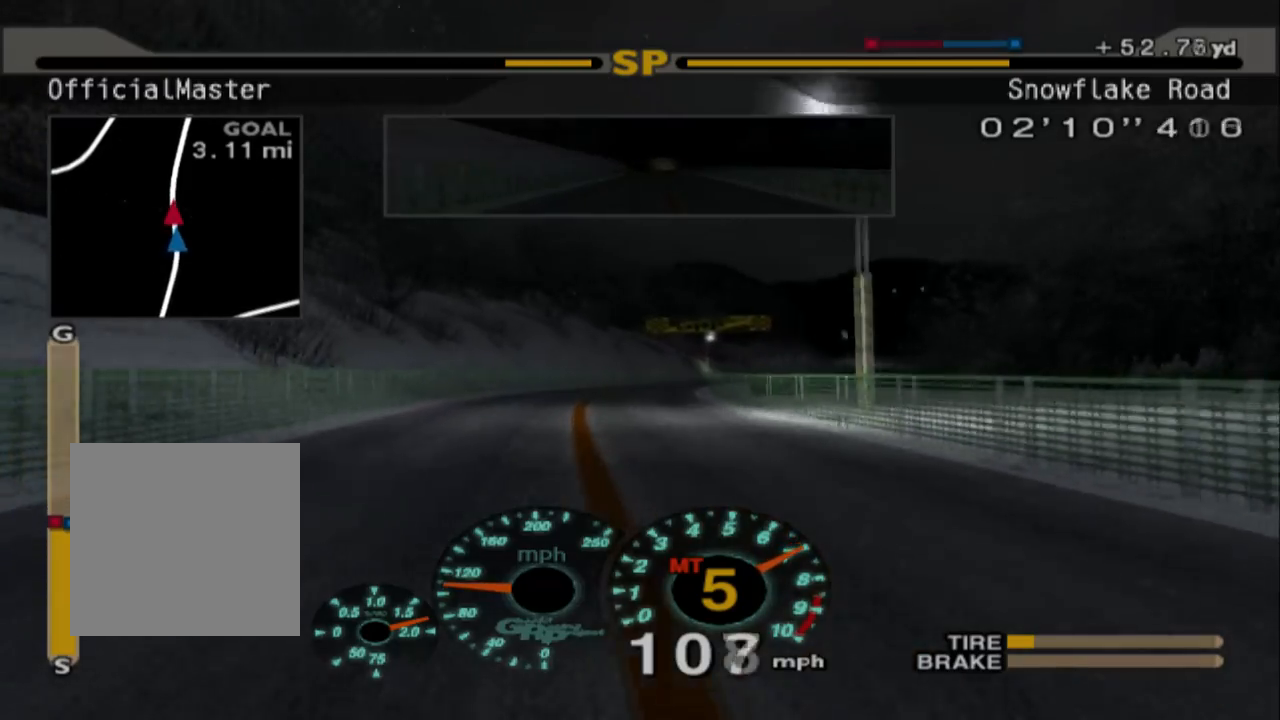
{"dt_ms": 500, "buttons": ["R2"], "left_stick": "center", "events": []}
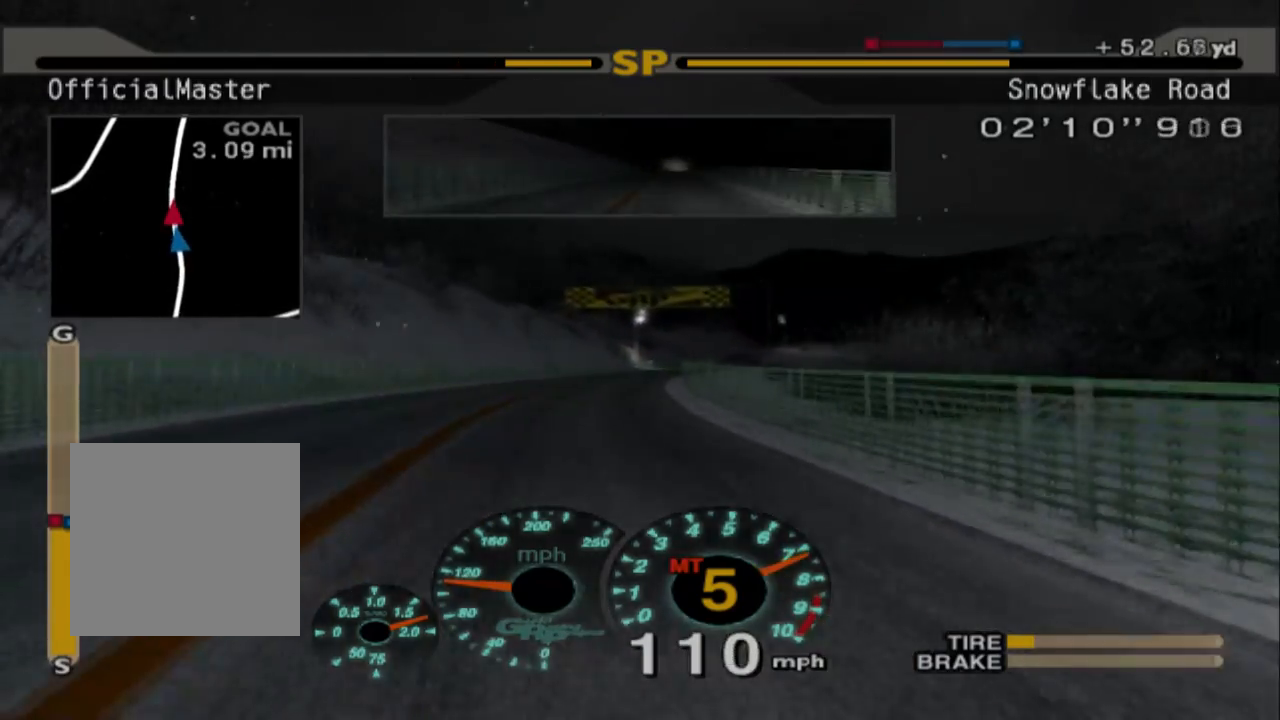
{"dt_ms": 500, "buttons": ["R2"], "left_stick": "center", "events": []}
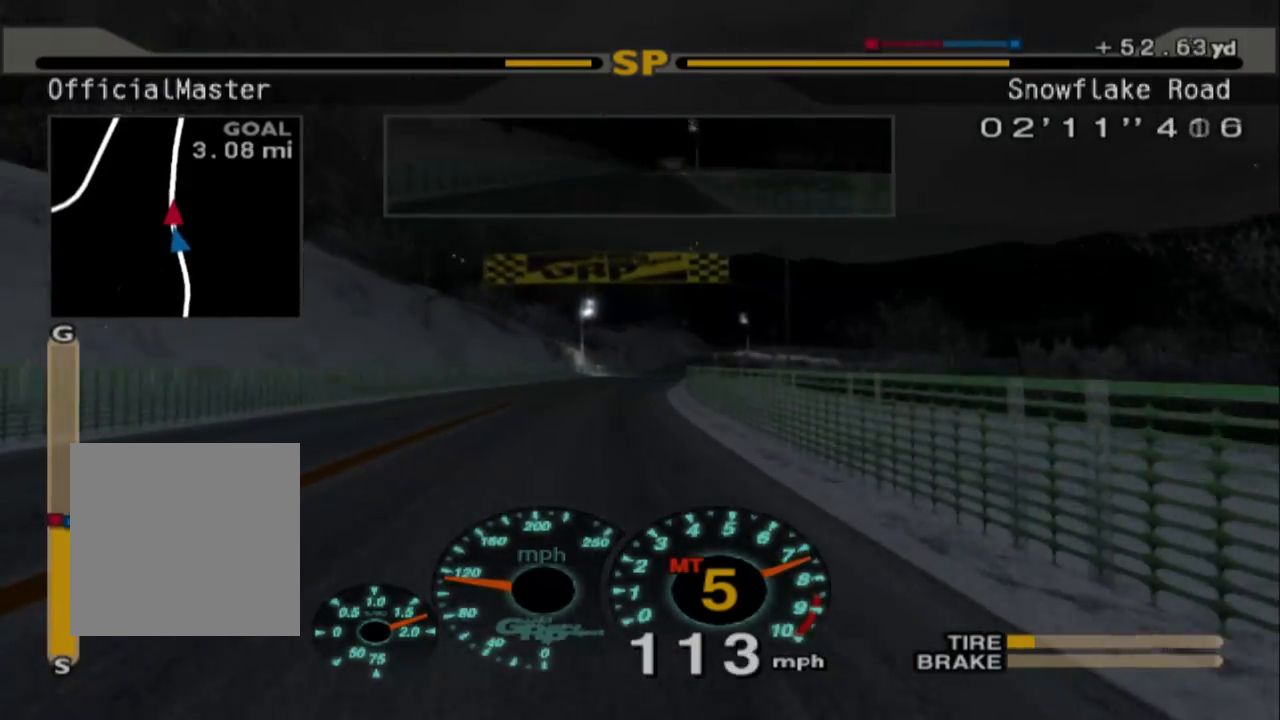
{"dt_ms": 500, "buttons": ["R2"], "left_stick": "center", "events": []}
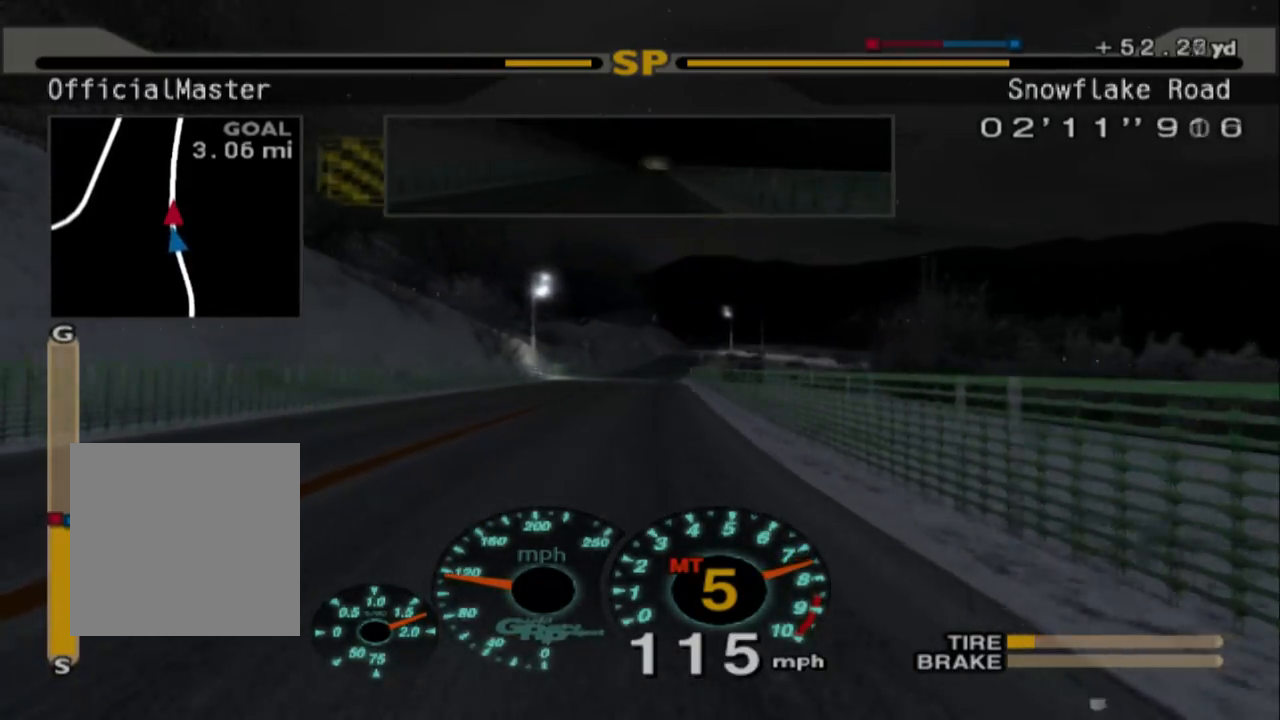
{"dt_ms": 500, "buttons": ["R2"], "left_stick": "center", "events": []}